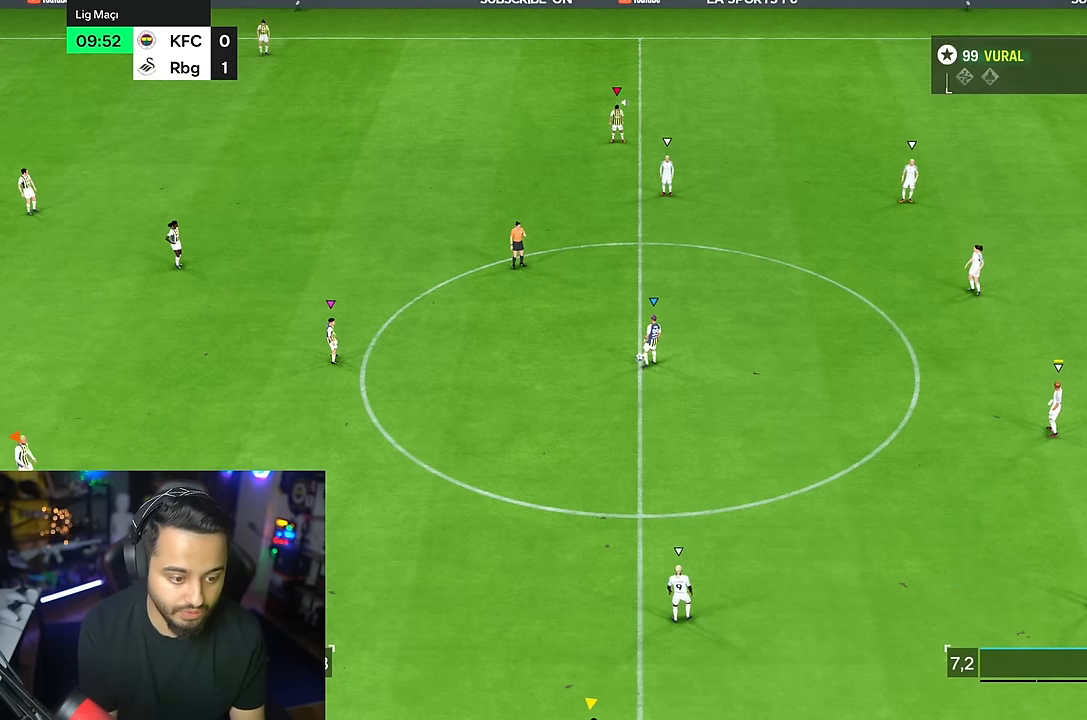
Gameplay with a controller (PlayStation layout); each line is a JSON object with the inputs held at the frame after it. "events" lists button and stick changes between this image and that frame as [ms after this image, input, new state], when the widget could be followed in between. Not read: L1 L3 R3.
{"buttons": [], "left_stick": "center", "right_stick": "center", "events": []}
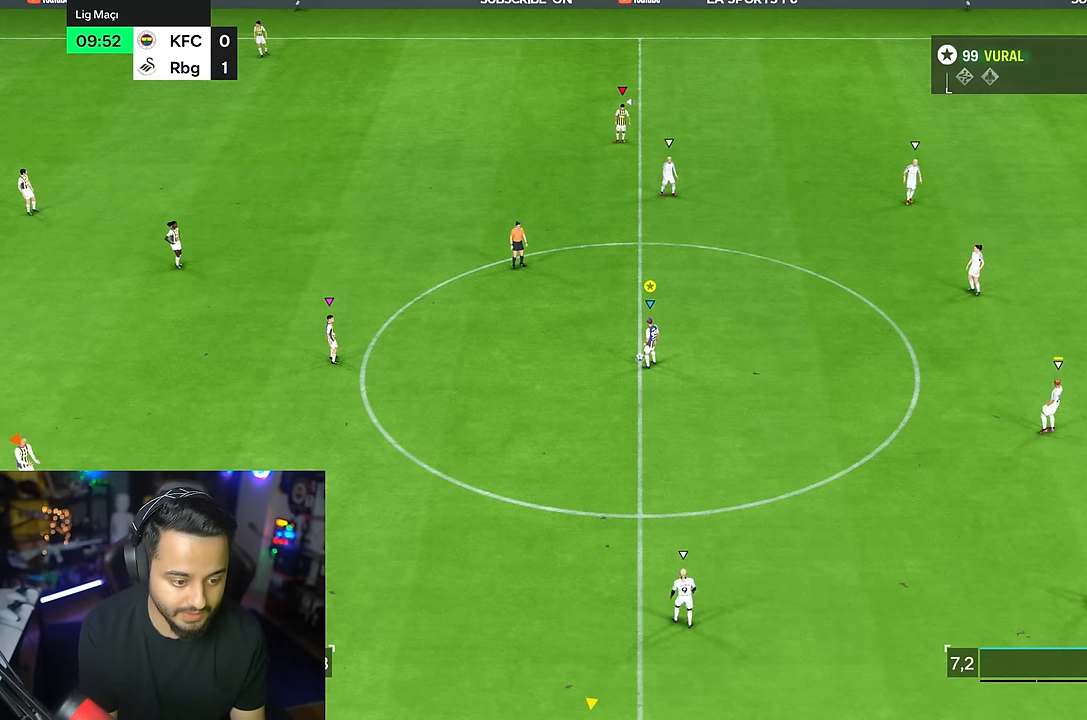
{"buttons": [], "left_stick": "center", "right_stick": "center", "events": []}
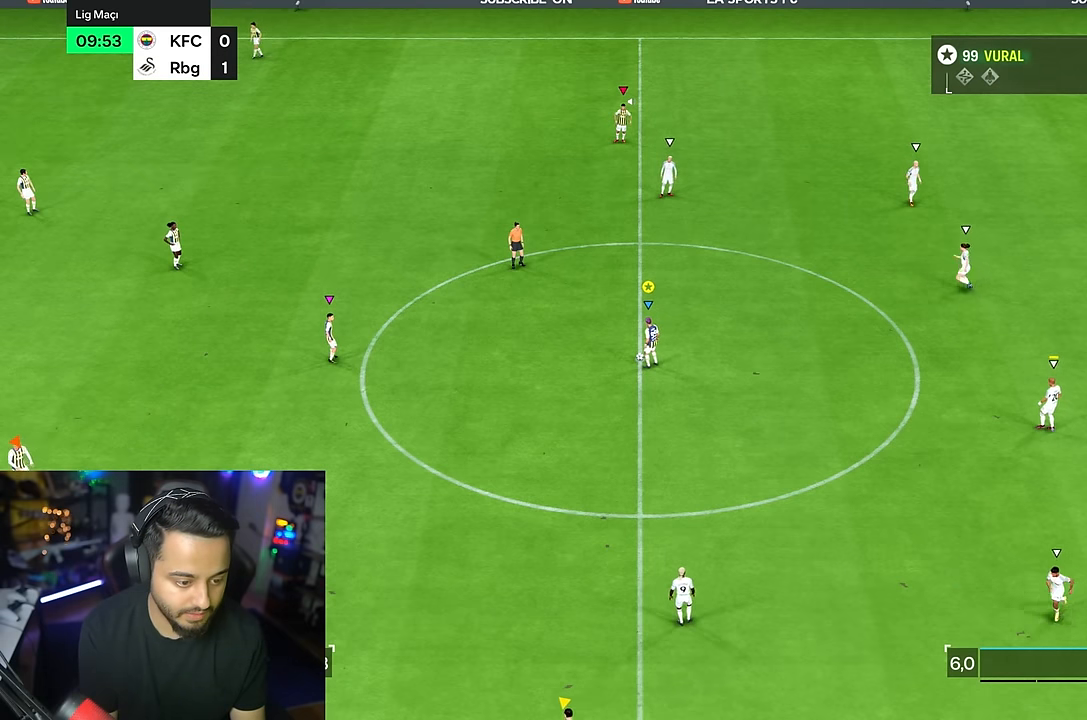
{"buttons": [], "left_stick": "center", "right_stick": "center", "events": []}
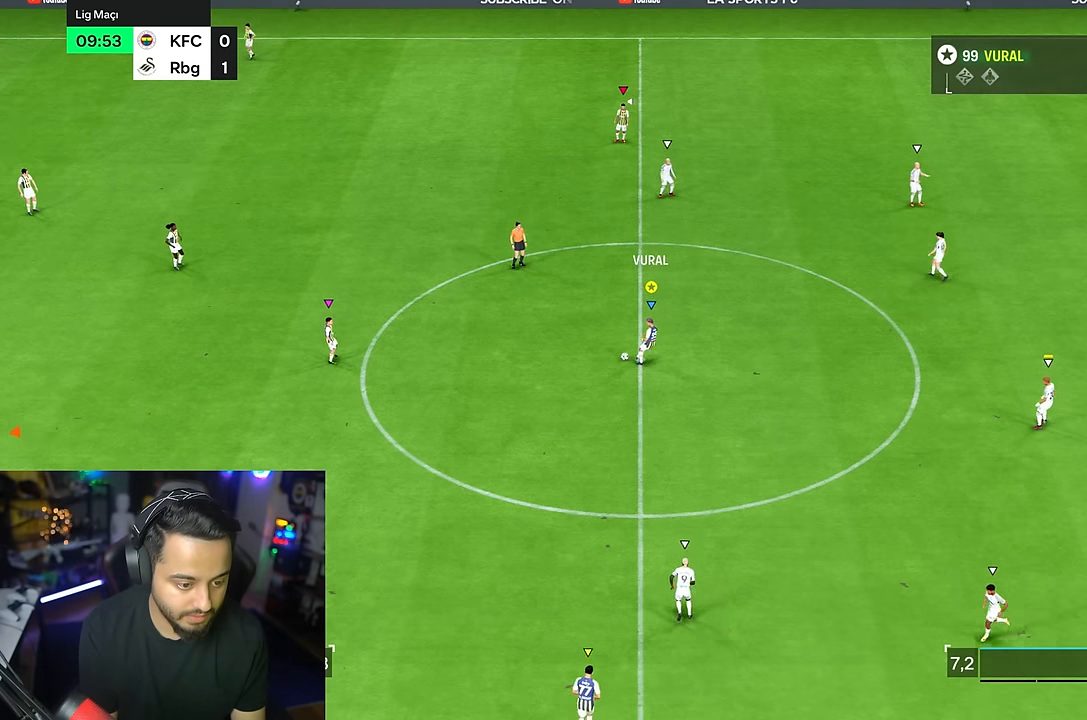
{"buttons": [], "left_stick": "right", "right_stick": "center", "events": [[300, "left_stick", "right"]]}
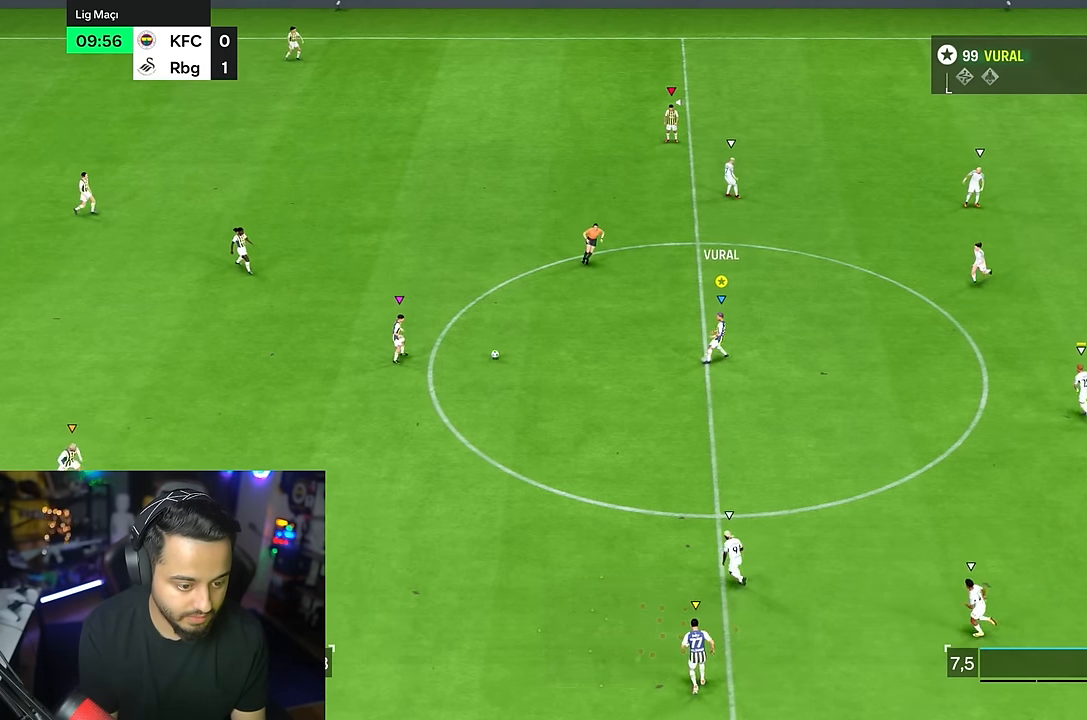
{"buttons": [], "left_stick": "center", "right_stick": "center", "events": [[150, "left_stick", "center"]]}
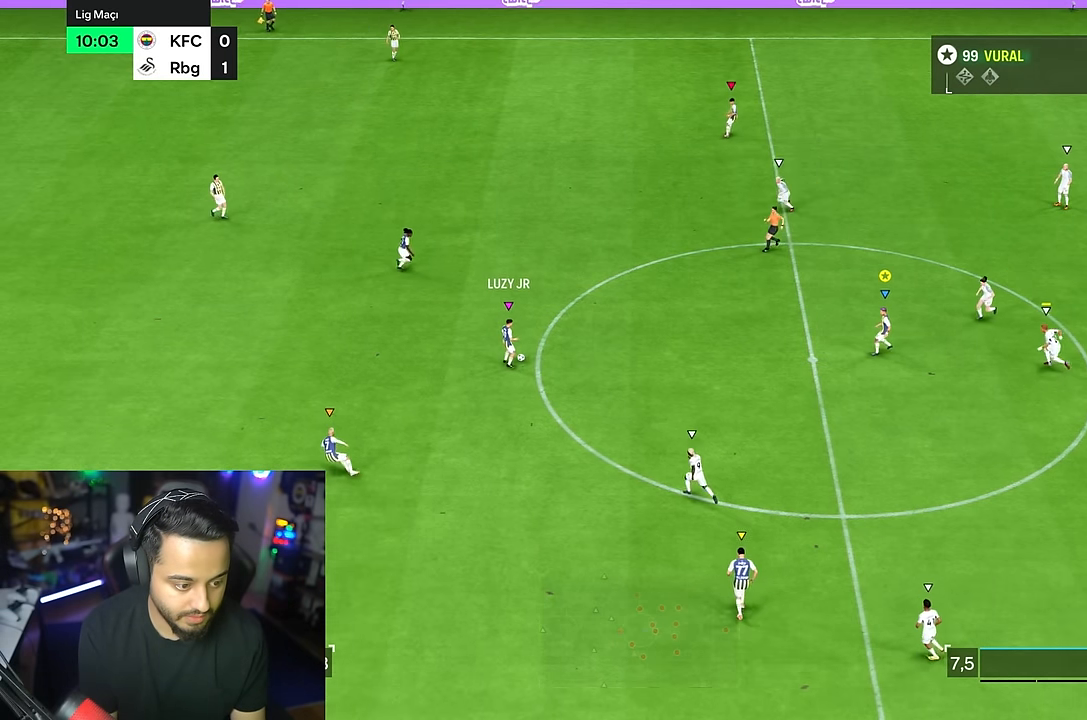
{"buttons": [], "left_stick": "center", "right_stick": "center", "events": []}
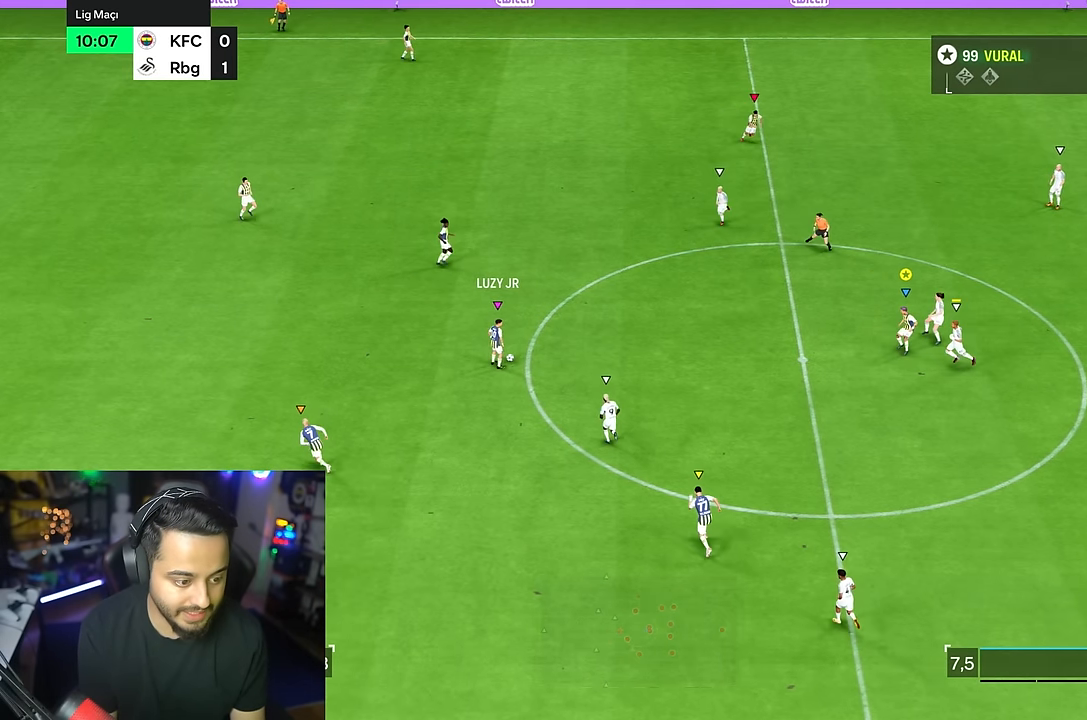
{"buttons": [], "left_stick": "left", "right_stick": "center", "events": [[433, "left_stick", "left"]]}
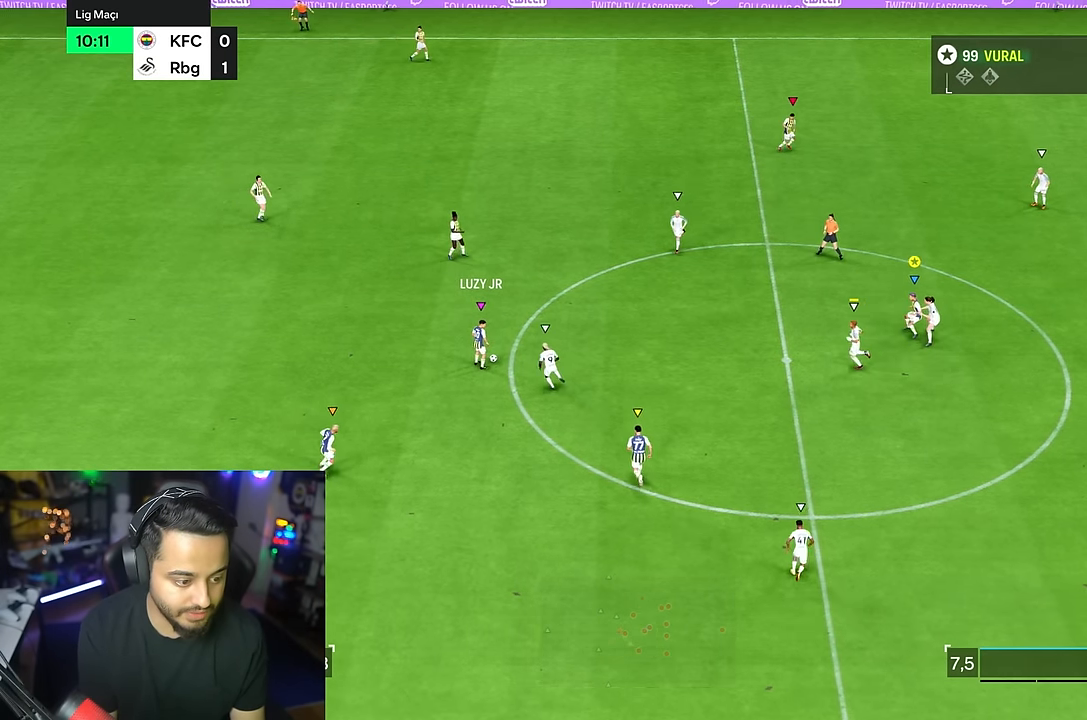
{"buttons": ["R2"], "left_stick": "left", "right_stick": "center", "events": [[16, "R2", "down"]]}
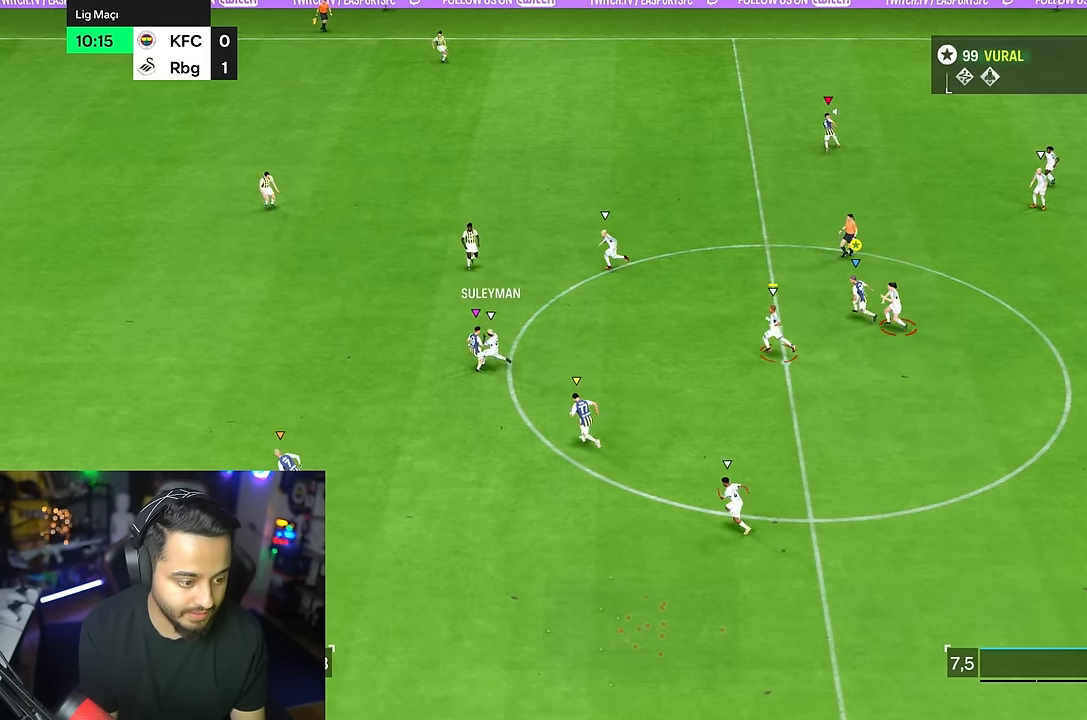
{"buttons": ["R2"], "left_stick": "left", "right_stick": "center", "events": []}
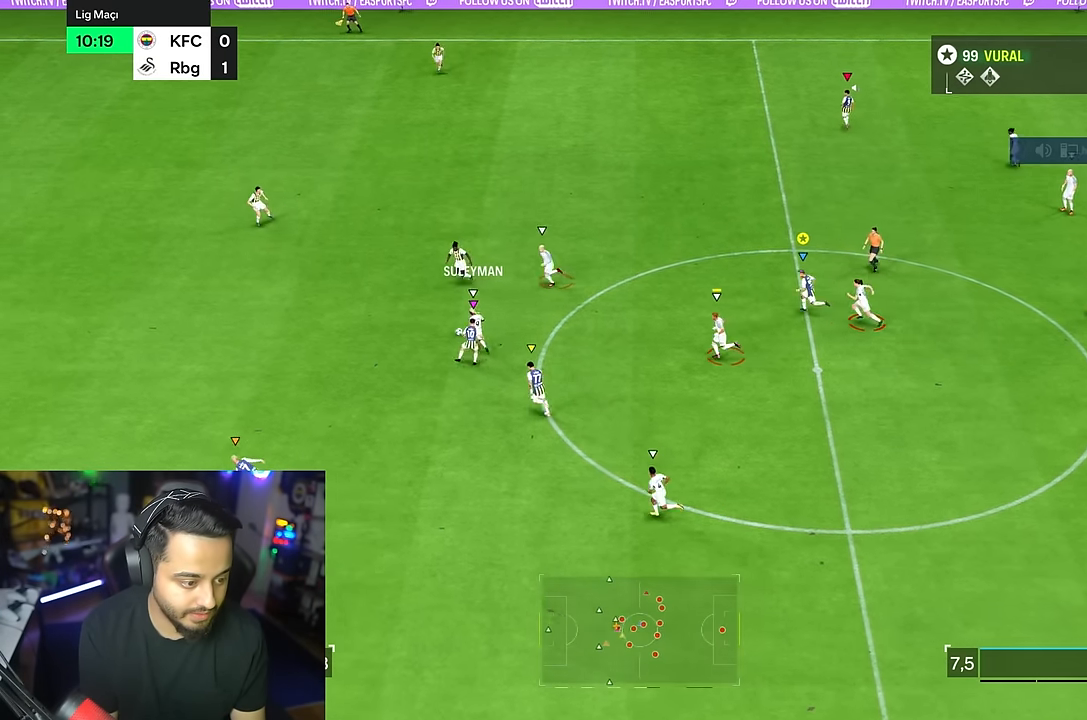
{"buttons": ["R2"], "left_stick": "down-left", "right_stick": "center", "events": [[416, "left_stick", "down-left"]]}
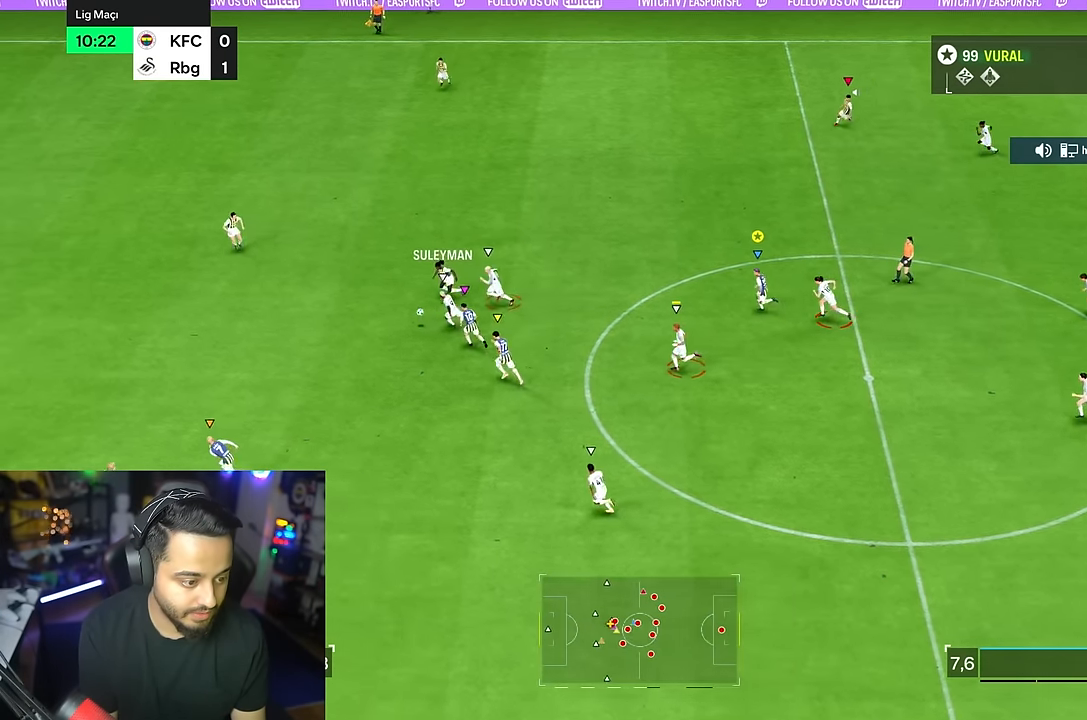
{"buttons": ["R2"], "left_stick": "down-left", "right_stick": "center", "events": []}
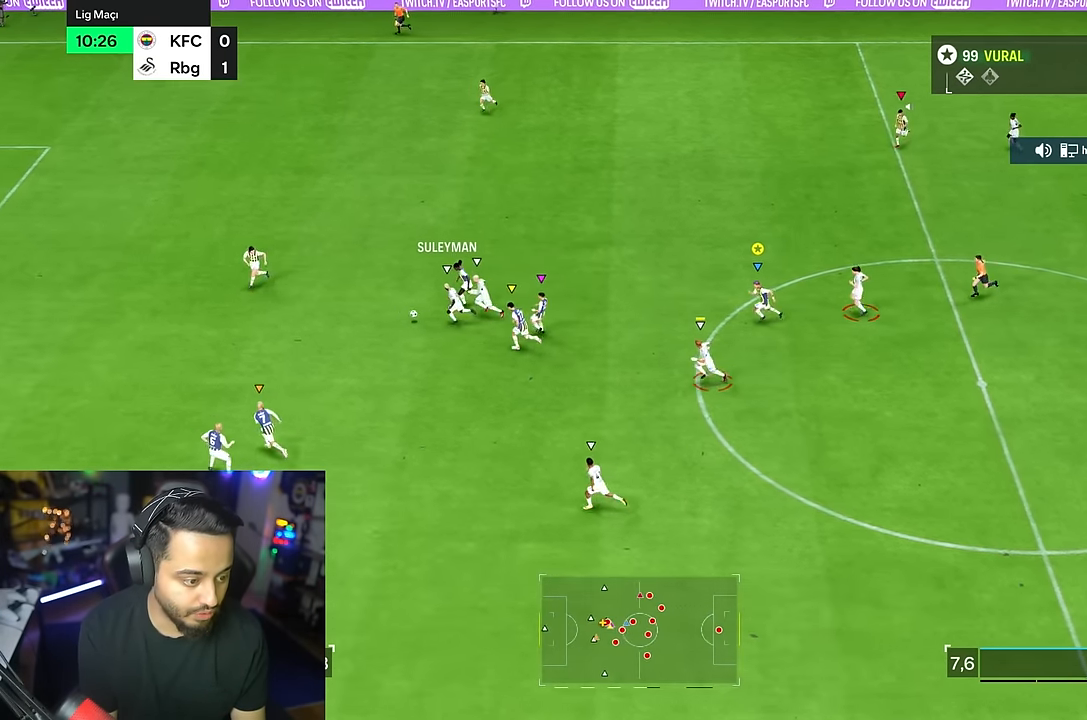
{"buttons": ["R2"], "left_stick": "left", "right_stick": "center", "events": [[316, "left_stick", "left"]]}
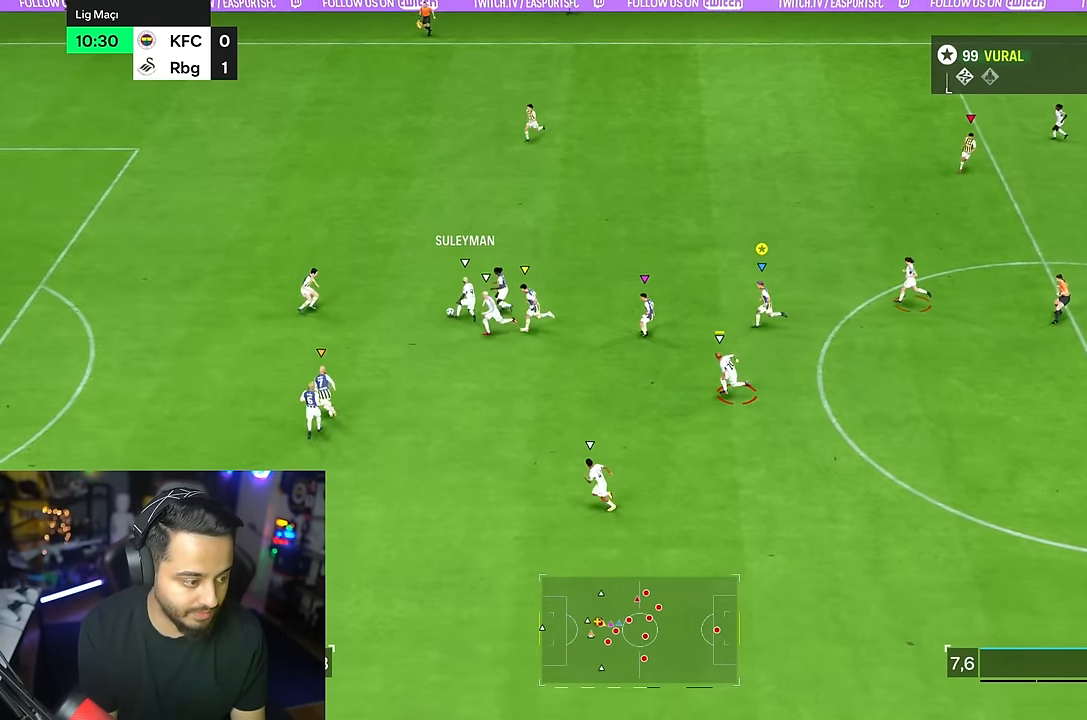
{"buttons": ["R2"], "left_stick": "left", "right_stick": "center", "events": []}
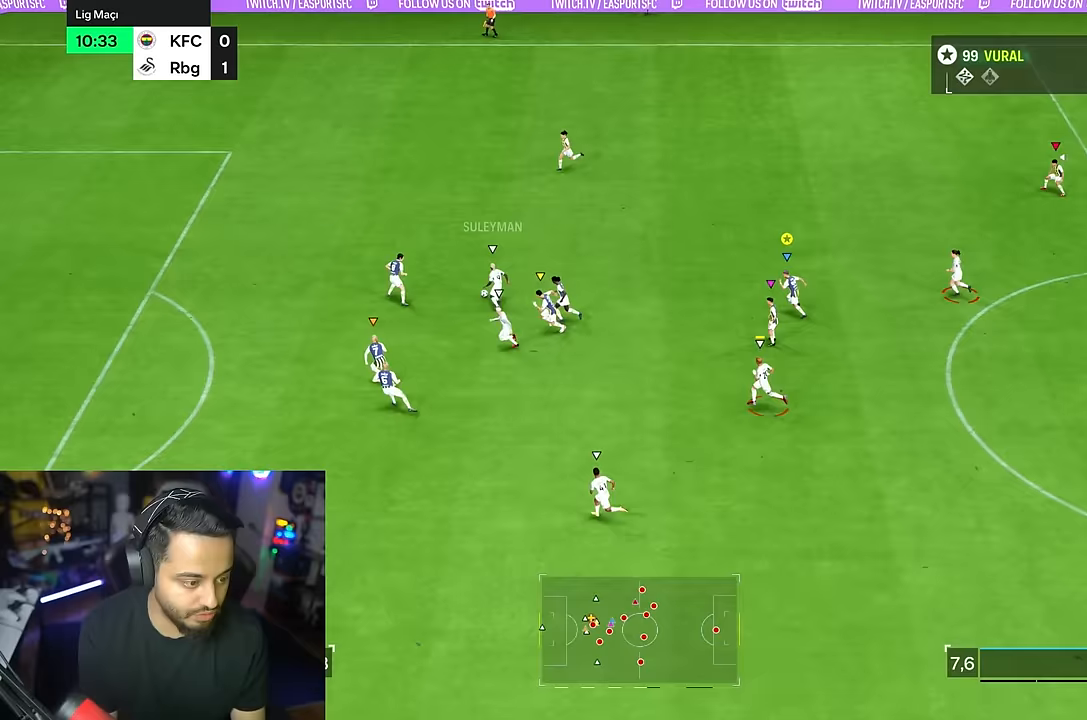
{"buttons": [], "left_stick": "left", "right_stick": "center", "events": [[200, "R2", "up"]]}
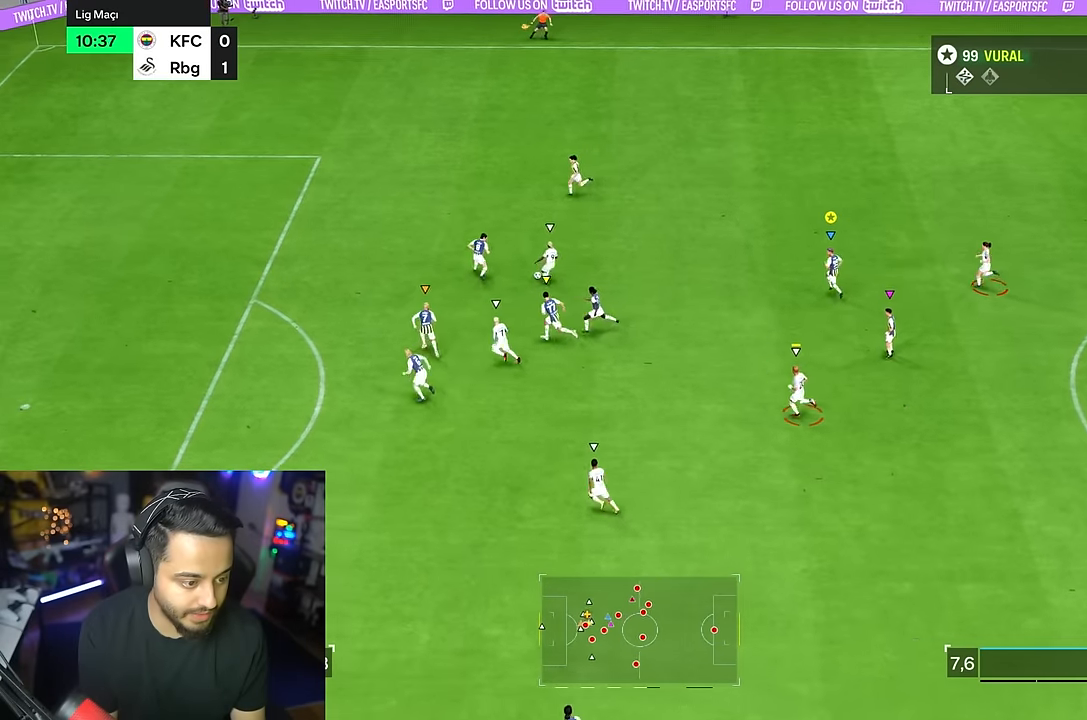
{"buttons": [], "left_stick": "up", "right_stick": "center", "events": [[167, "left_stick", "up"]]}
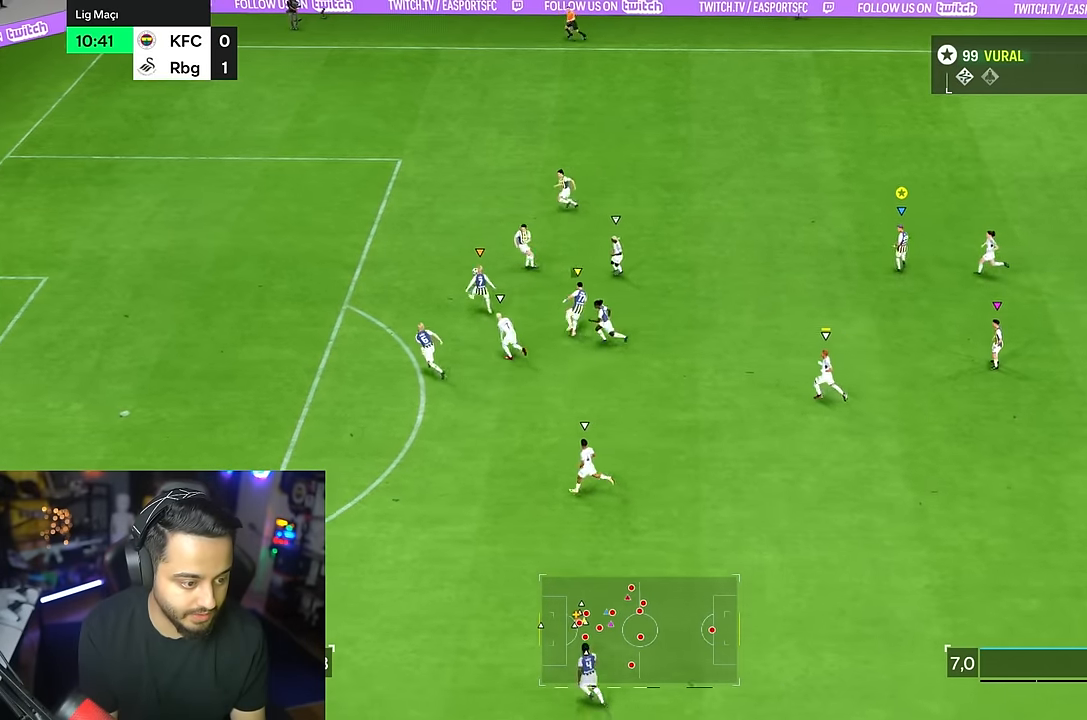
{"buttons": [], "left_stick": "left", "right_stick": "center", "events": [[33, "L2", "down"], [183, "L2", "up"], [267, "left_stick", "left"]]}
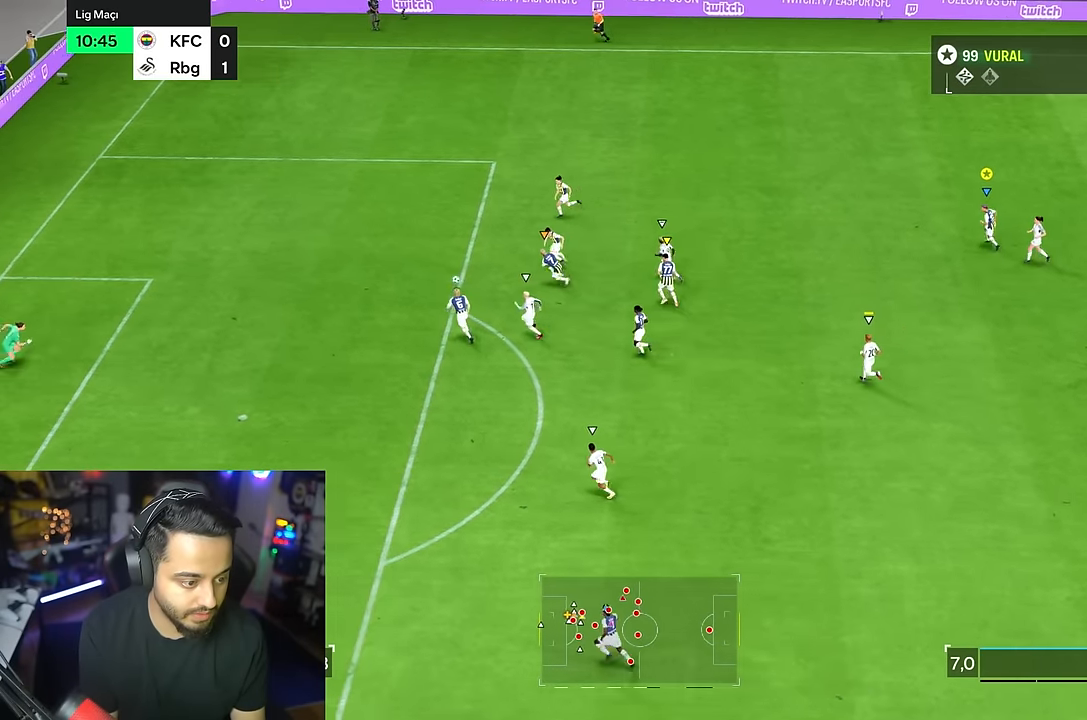
{"buttons": ["R2"], "left_stick": "left", "right_stick": "center", "events": [[17, "R2", "down"]]}
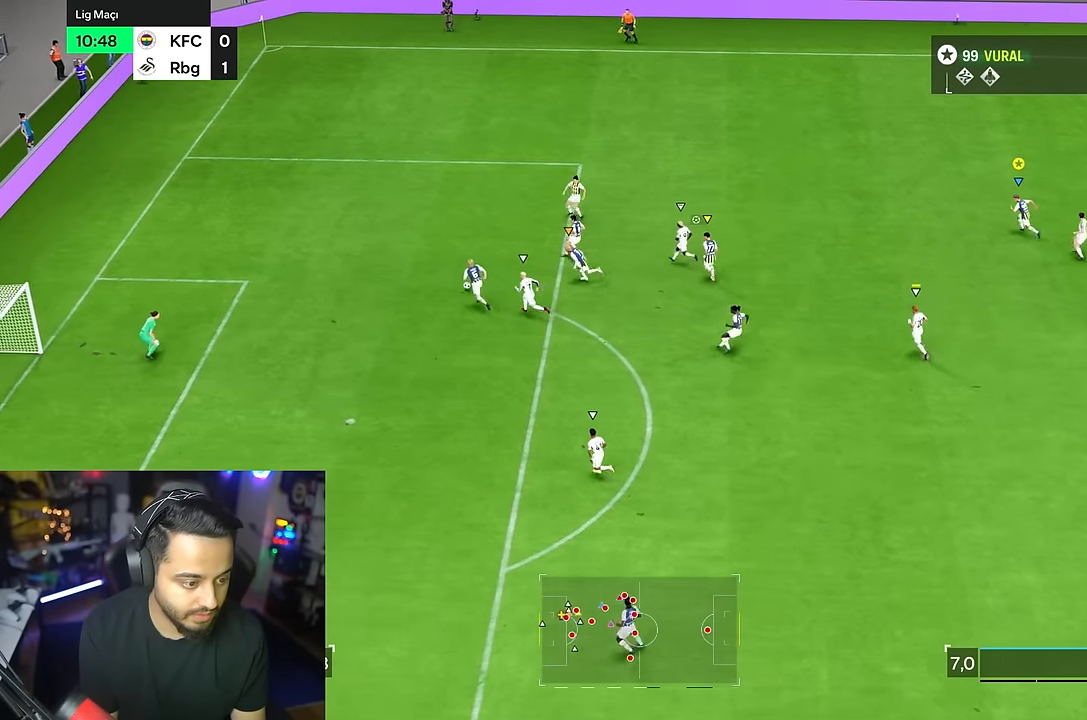
{"buttons": [], "left_stick": "down", "right_stick": "center", "events": [[33, "R2", "up"], [83, "left_stick", "down-left"], [417, "left_stick", "down"]]}
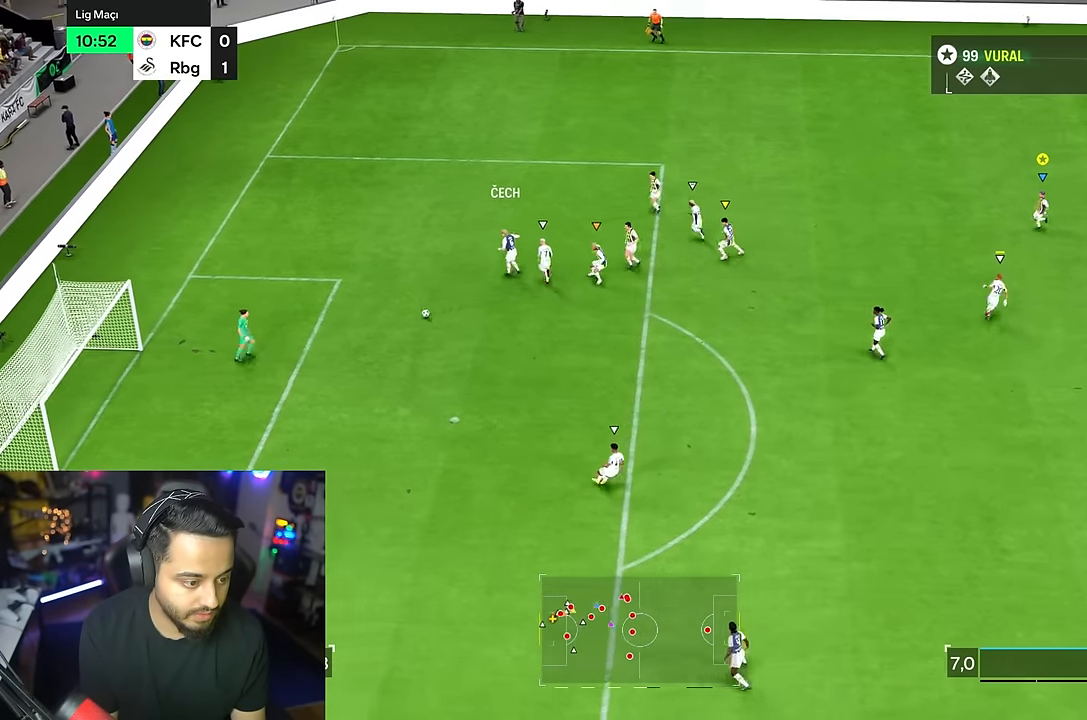
{"buttons": [], "left_stick": "down-right", "right_stick": "center", "events": [[483, "left_stick", "down-right"]]}
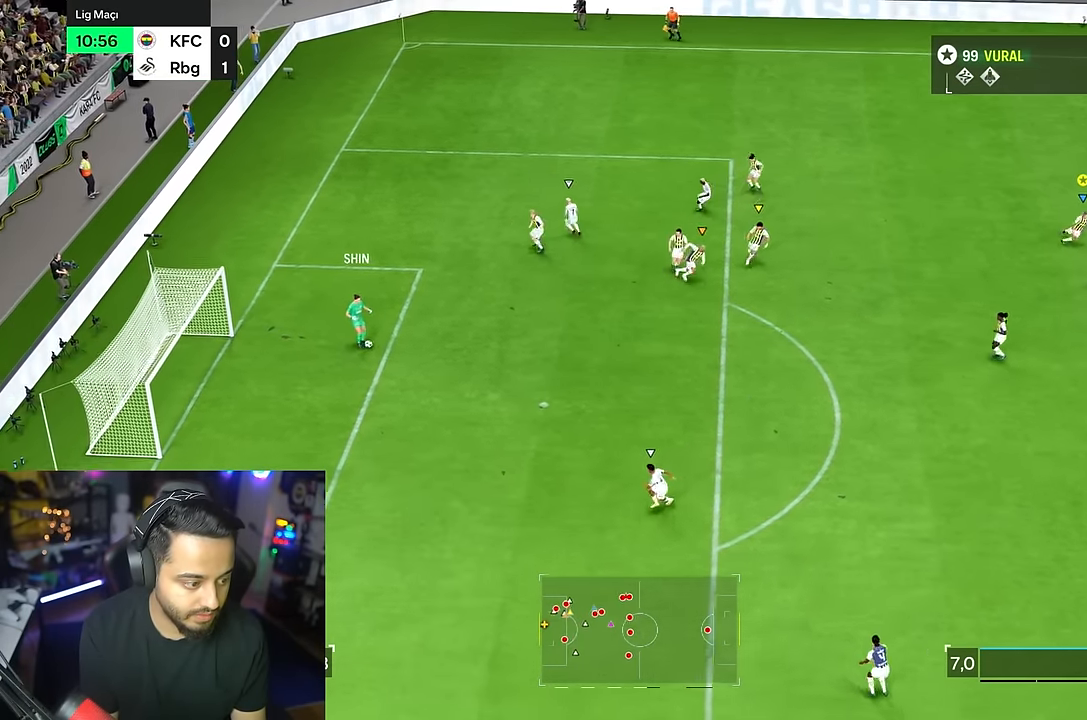
{"buttons": ["R2"], "left_stick": "down-right", "right_stick": "center", "events": [[383, "R2", "down"]]}
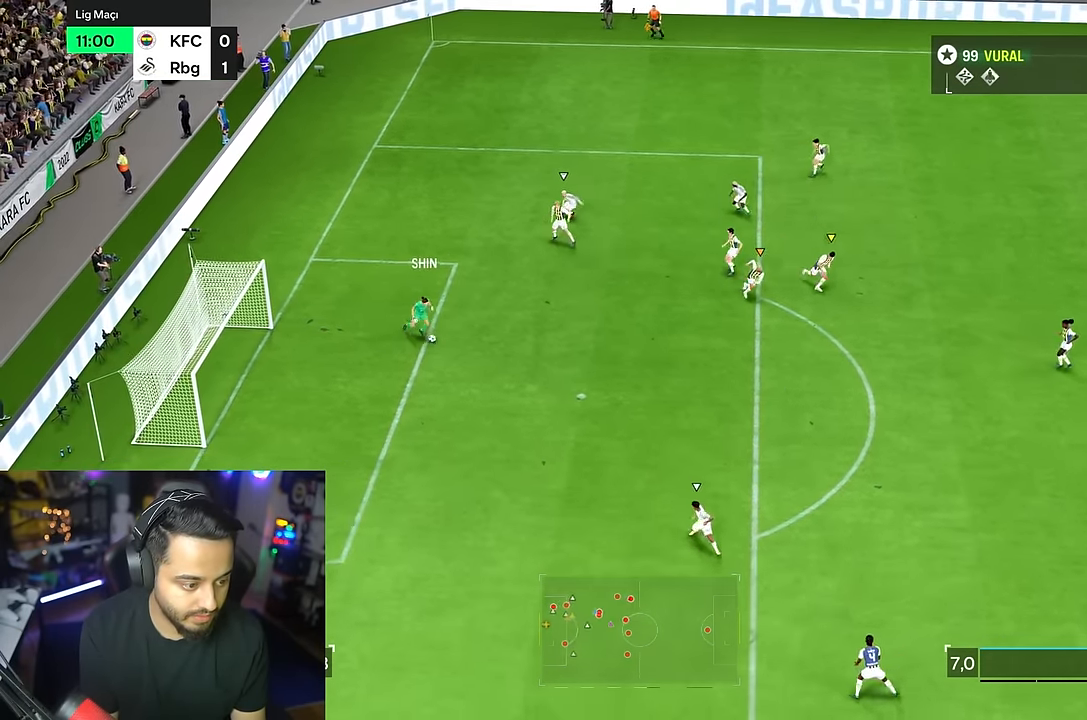
{"buttons": ["R2"], "left_stick": "down-right", "right_stick": "center", "events": [[117, "R2", "up"], [317, "R2", "down"]]}
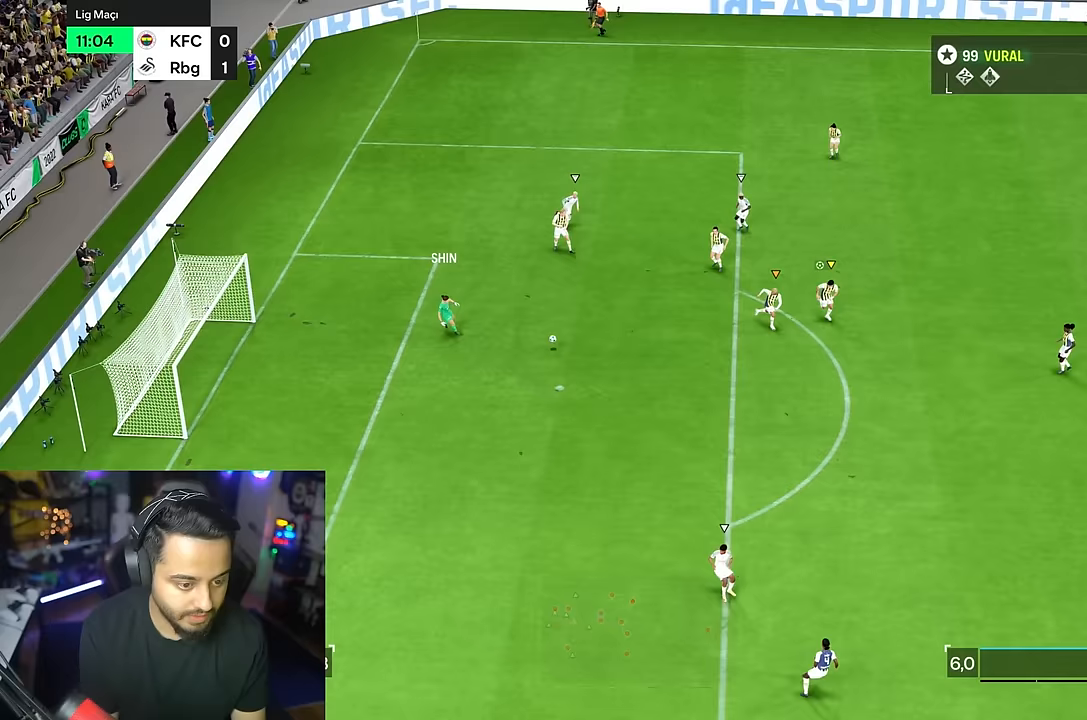
{"buttons": [], "left_stick": "down-right", "right_stick": "center", "events": [[117, "R2", "up"]]}
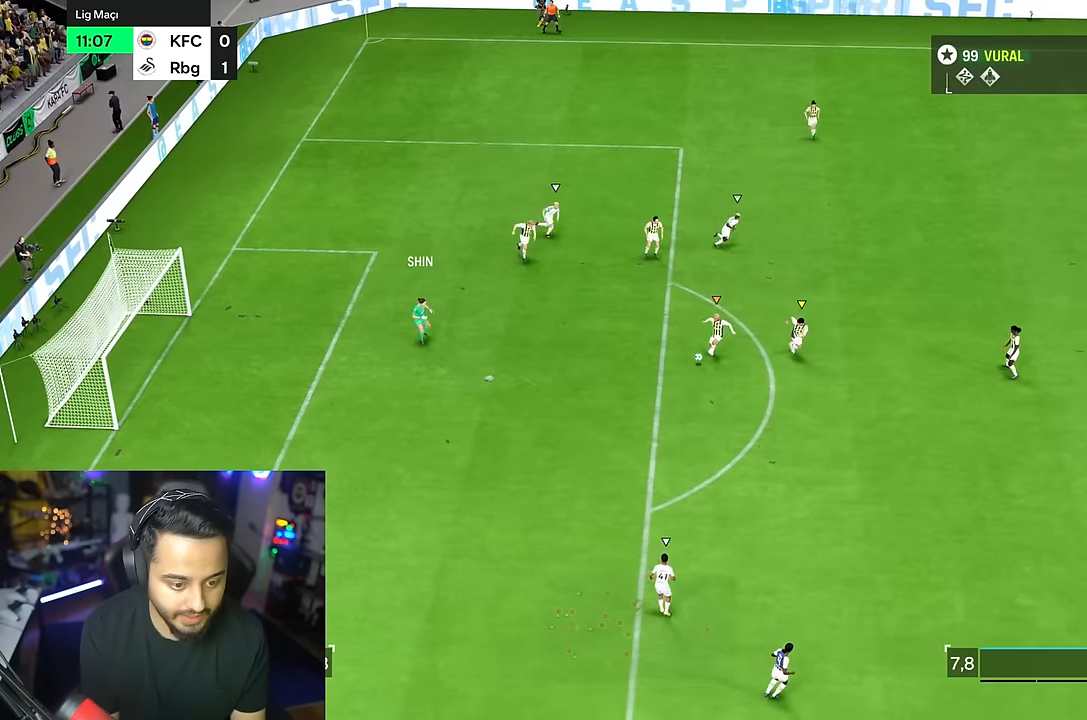
{"buttons": ["R2"], "left_stick": "down-right", "right_stick": "center", "events": [[267, "R2", "down"]]}
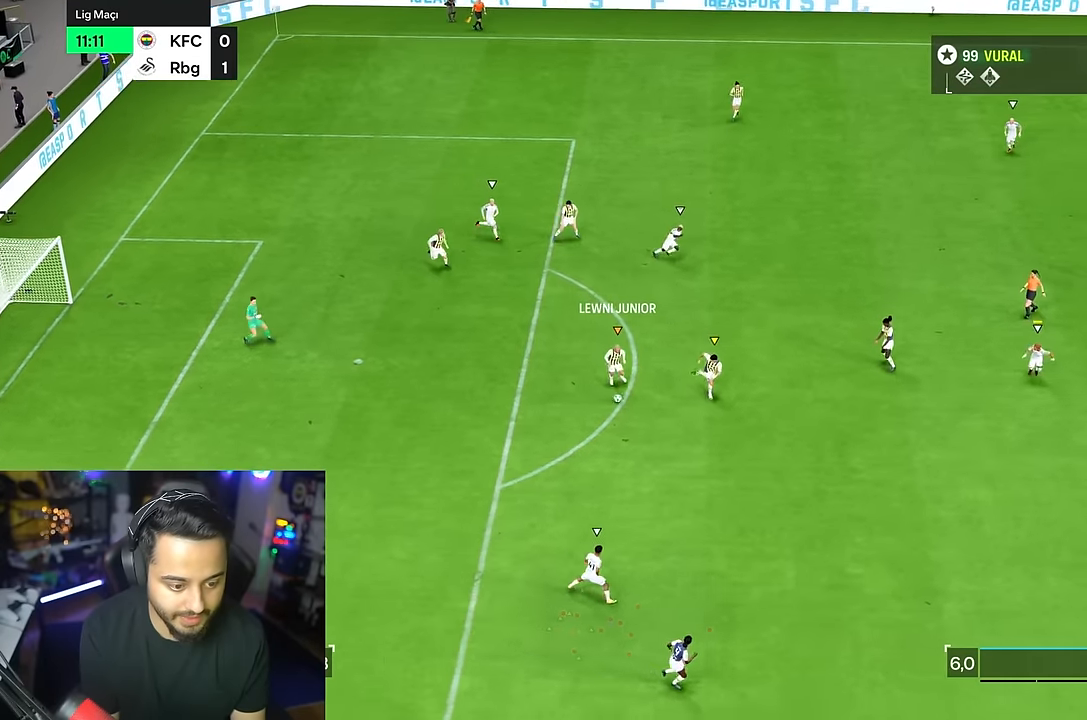
{"buttons": ["R2"], "left_stick": "down-right", "right_stick": "center", "events": []}
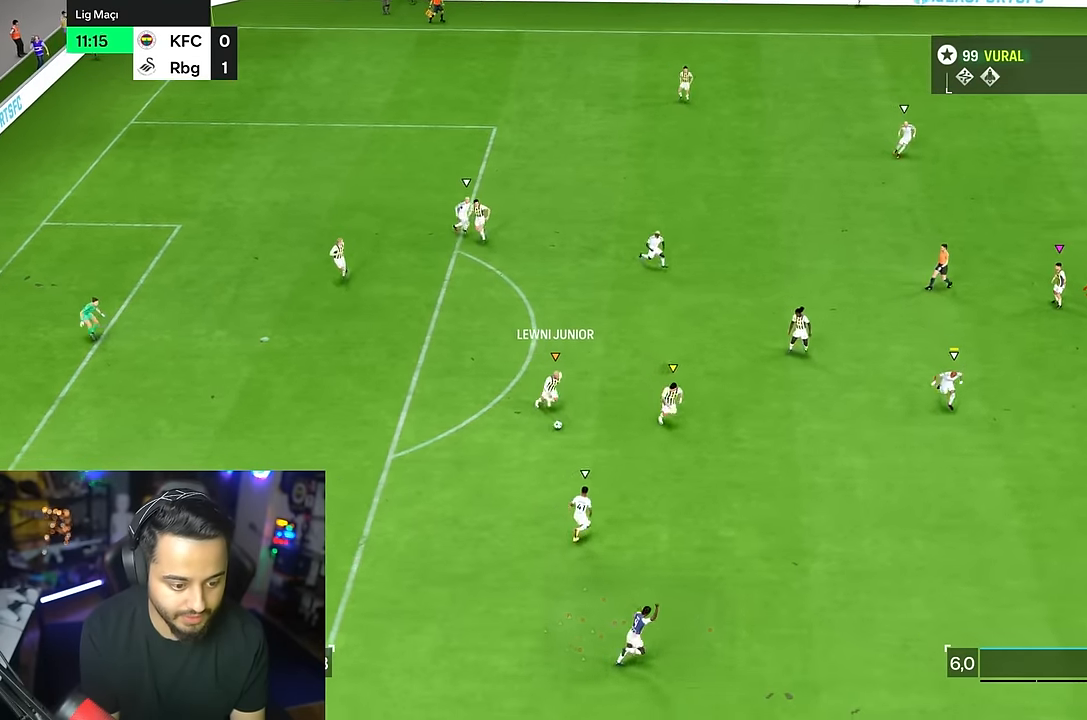
{"buttons": ["R2"], "left_stick": "down-right", "right_stick": "center", "events": [[117, "left_stick", "down"], [150, "R2", "up"], [417, "left_stick", "down-right"], [483, "R2", "down"]]}
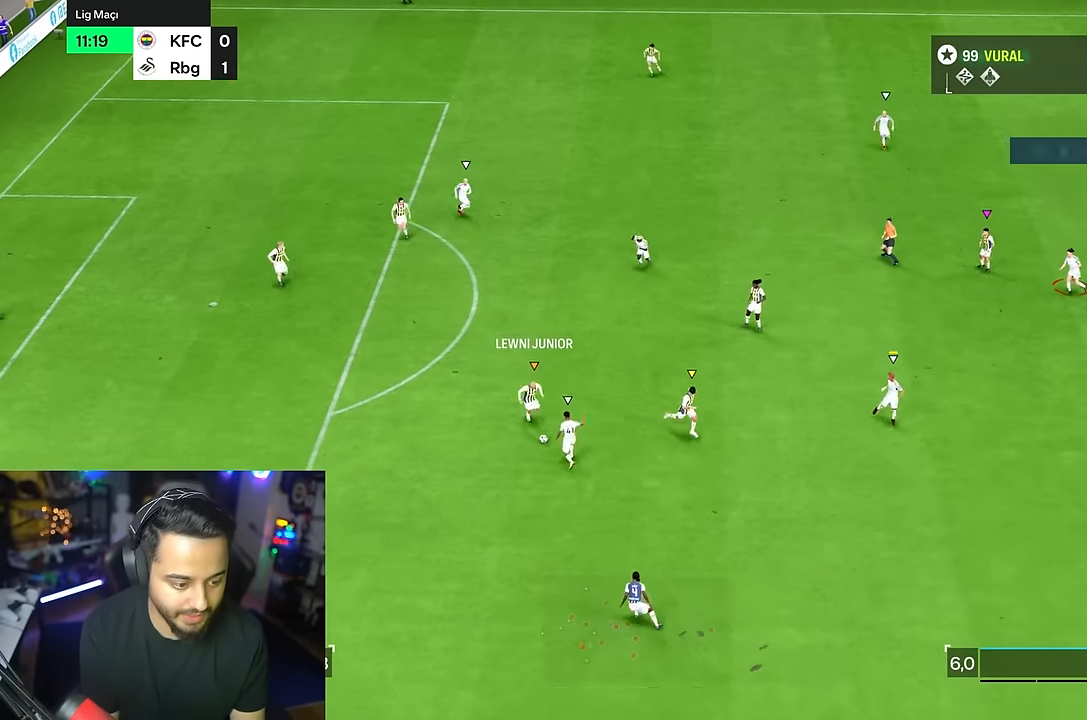
{"buttons": [], "left_stick": "down", "right_stick": "center", "events": [[167, "R2", "up"], [417, "left_stick", "down"]]}
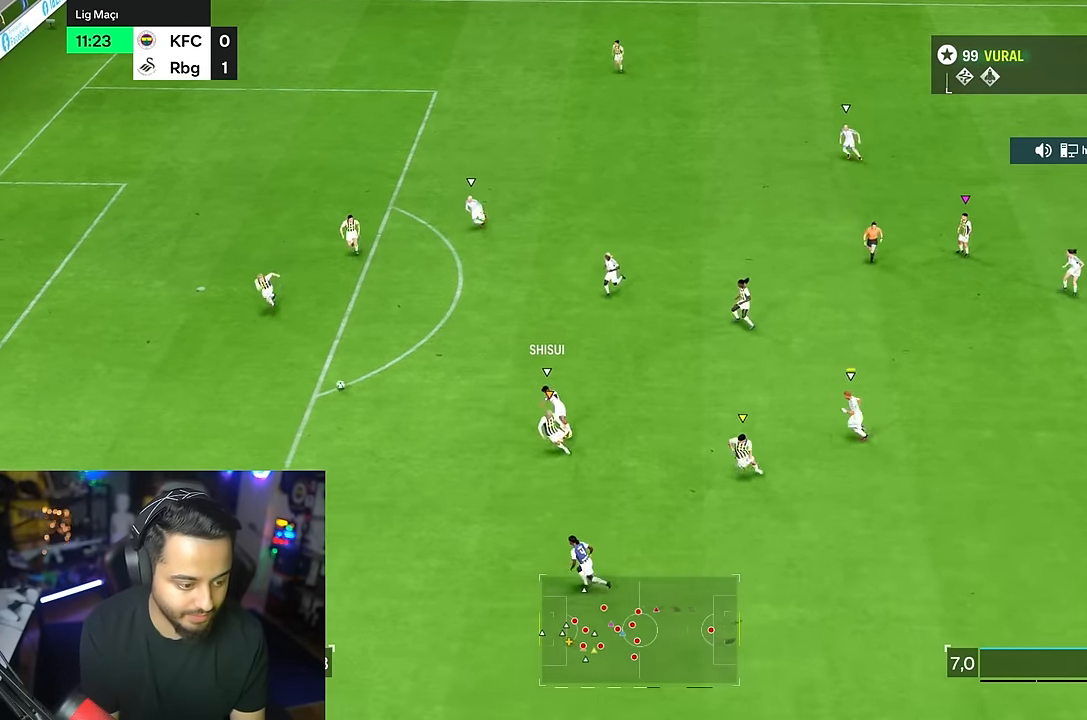
{"buttons": ["R2"], "left_stick": "down-left", "right_stick": "center", "events": [[317, "left_stick", "down-left"], [383, "R2", "down"]]}
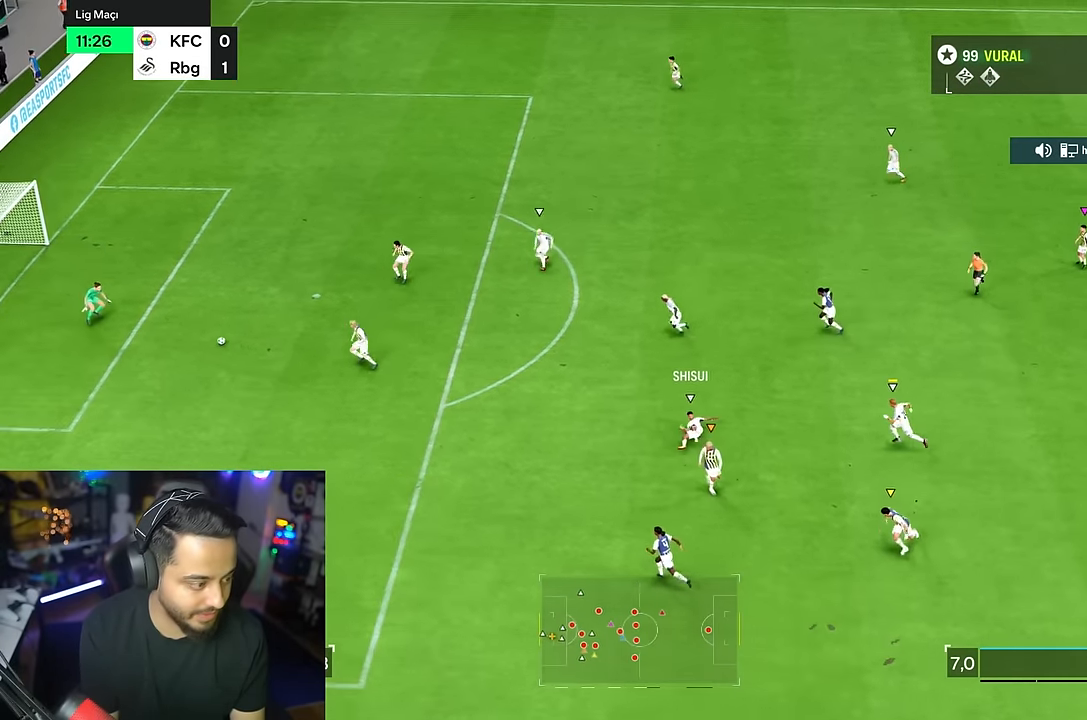
{"buttons": [], "left_stick": "down-right", "right_stick": "center"}